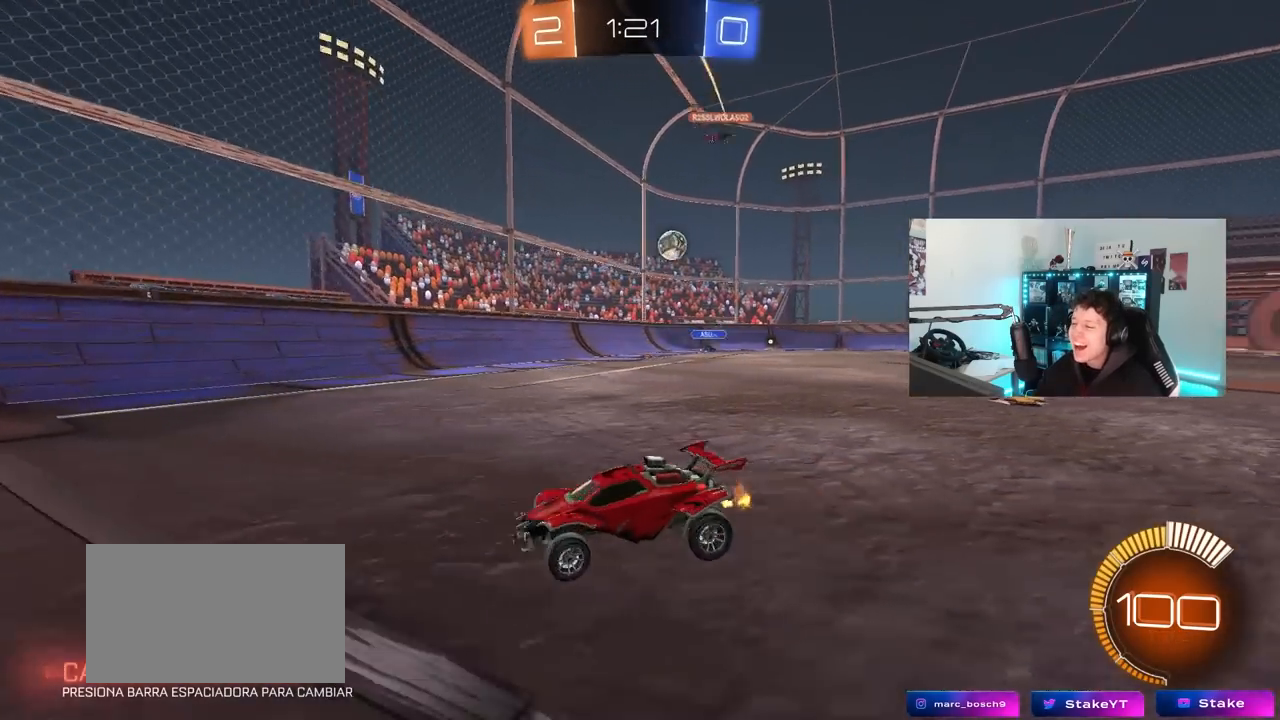
Gameplay with keyboard and mouse; each line is a JSON object with the keys and mouse buttons held at the frame after it. "events" lists presses ("down") and releases ("up") of "1", "2", "3", "4", "5", "a", "alt", "c", "caps_lock", "ctrl", "d", "e", "f", "g", "q", "r", "s", "shift", "space", "t", "tab", "v", "w", "x", "z", "mouse_left", "mouse_wheel" and "mouse_right" between this image and that frame as [ms after this image, input, new state], when the widget could be followed in between. "mouse_left", "mouse_wheel", "mouse_right" = the "left", "wheel", "right" buttons of the "mouse" list. No other keys are recorded. "wheel" means that the mouse wheel is clicked or scrolled. "mouse_move" is the direction in which the mouse moves at that frame (one of eight, or "still"), when it could be read.
{"keys": ["a", "w"], "mouse": [], "mouse_move": "still", "events": [[83, "shift", "up"]]}
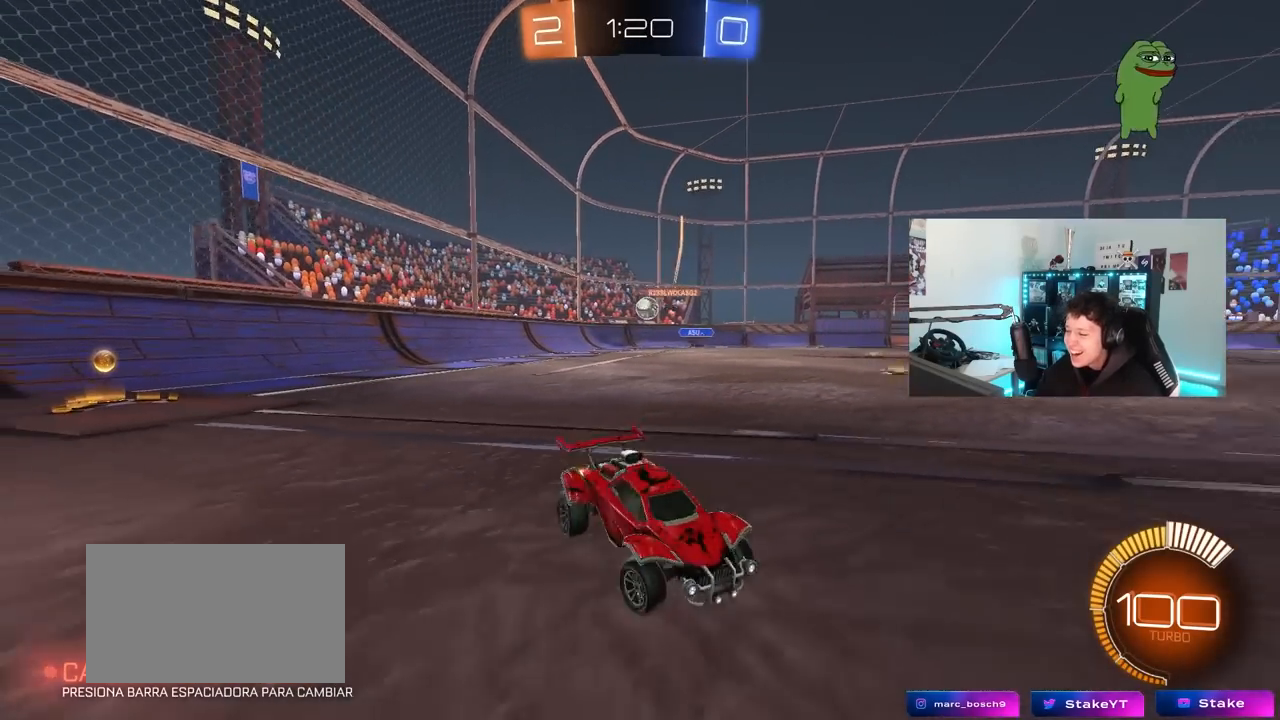
{"keys": ["a", "w"], "mouse": [], "mouse_move": "still", "events": []}
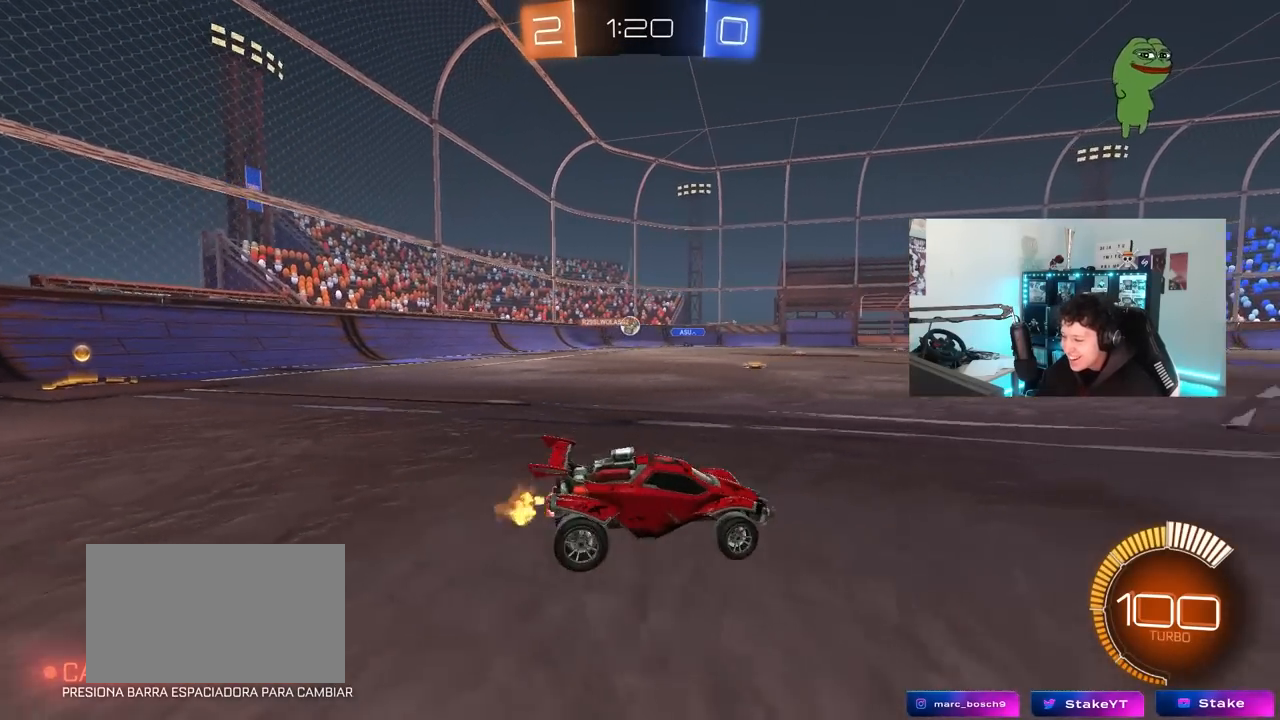
{"keys": ["w"], "mouse": [], "mouse_move": "still", "events": [[450, "a", "up"]]}
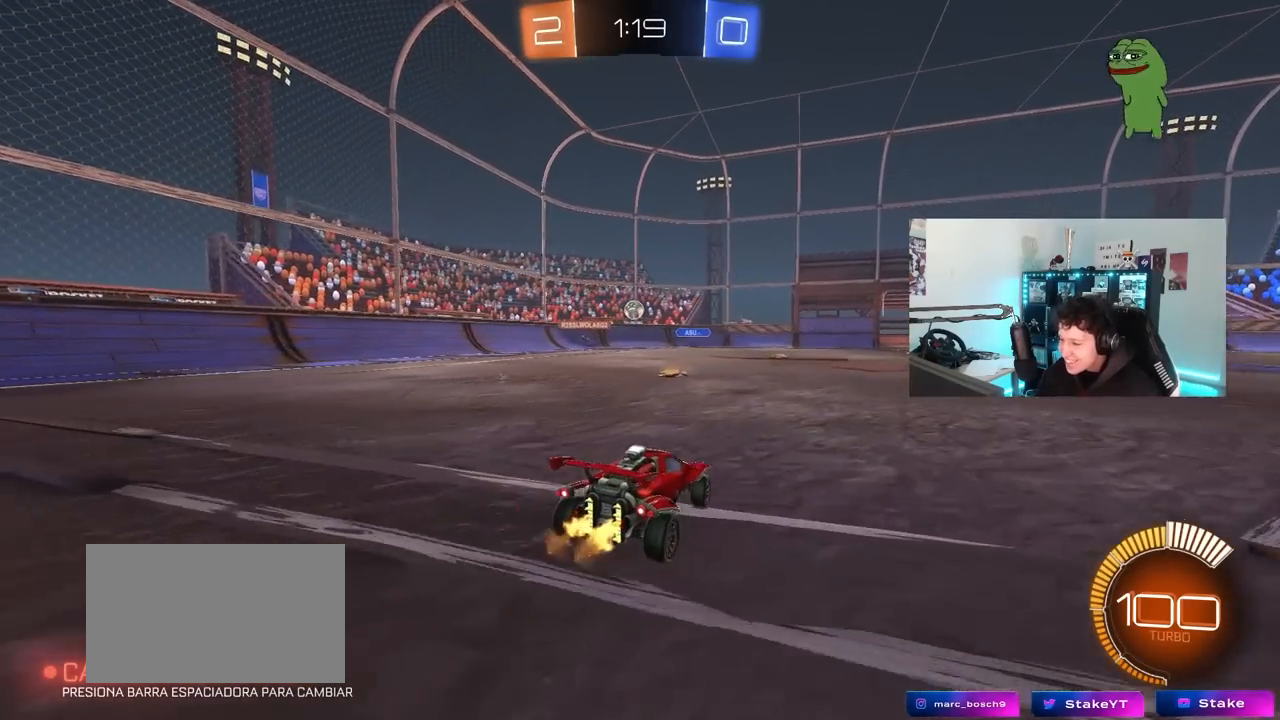
{"keys": ["a", "w"], "mouse": [], "mouse_move": "still", "events": [[83, "w", "up"], [267, "a", "down"], [367, "w", "down"]]}
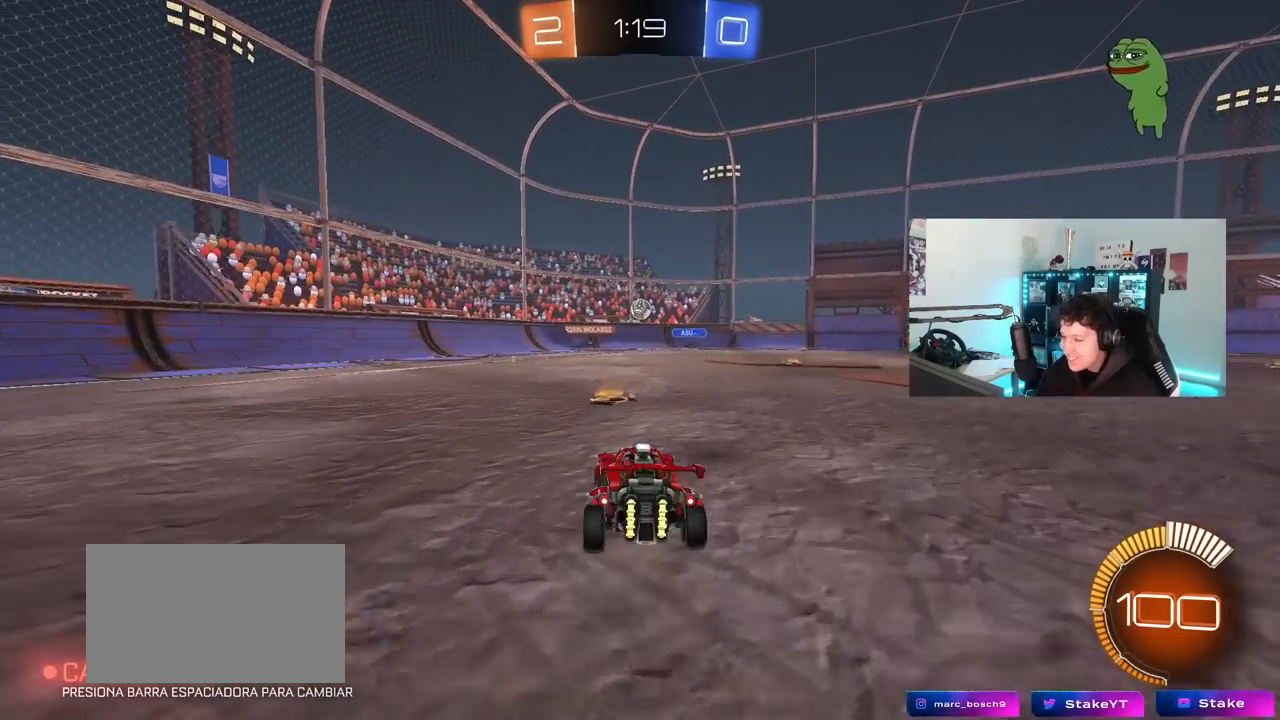
{"keys": ["w"], "mouse": [], "mouse_move": "still", "events": [[17, "a", "up"], [17, "w", "up"], [150, "w", "down"], [283, "d", "down"], [483, "d", "up"]]}
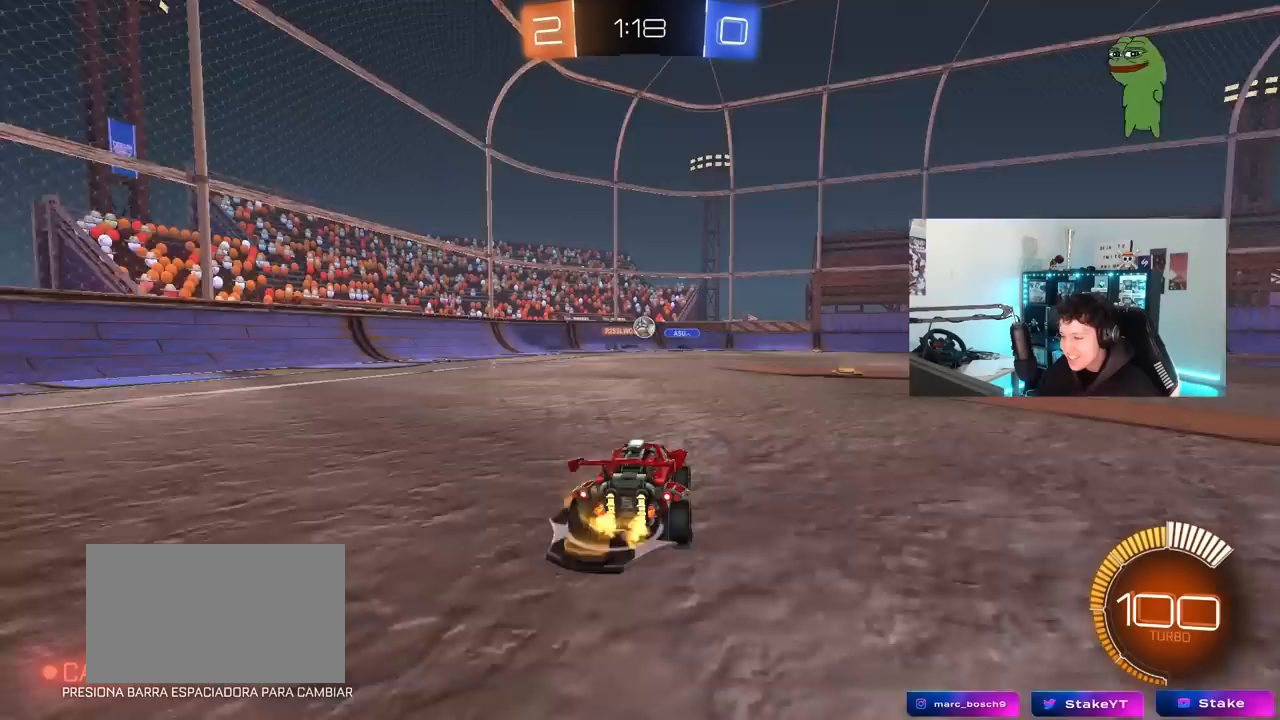
{"keys": ["a", "w"], "mouse": [], "mouse_move": "still", "events": [[167, "d", "down"], [267, "mouse_left", "down"], [400, "d", "up"], [450, "a", "down"], [450, "mouse_left", "up"]]}
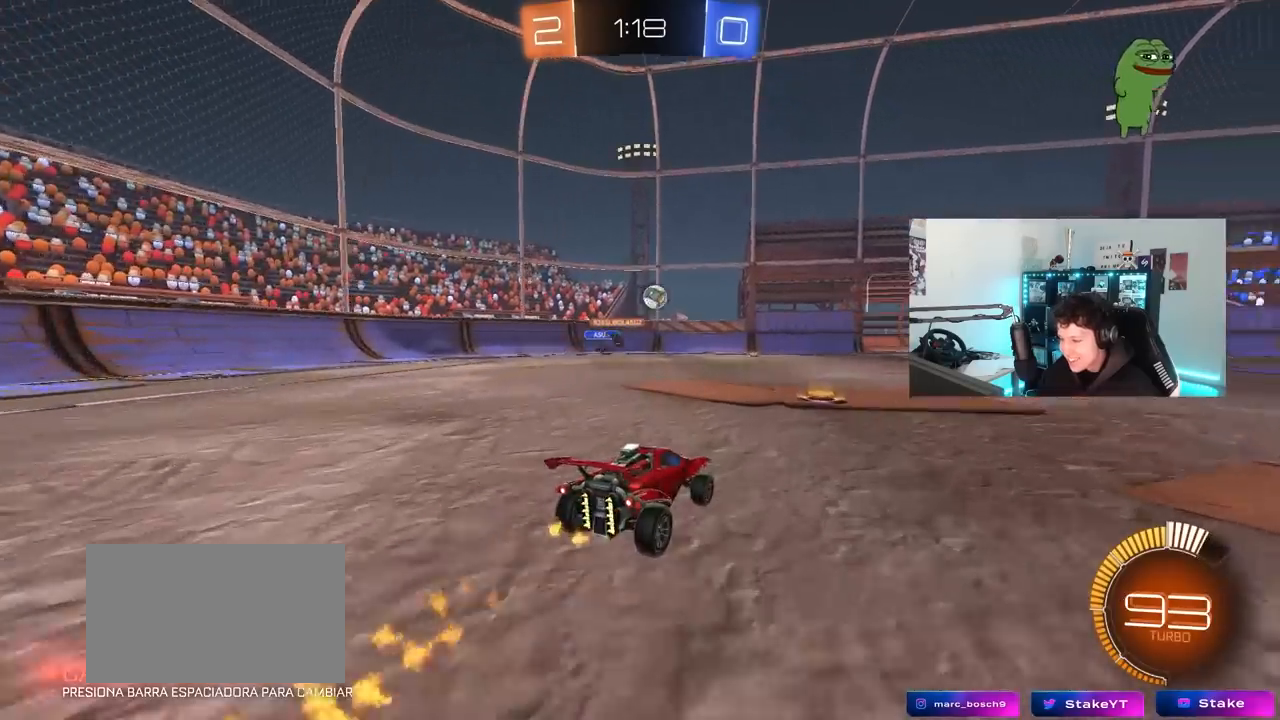
{"keys": ["d", "s"], "mouse": [], "mouse_move": "still", "events": [[50, "a", "up"], [233, "d", "down"], [317, "w", "up"], [417, "s", "down"]]}
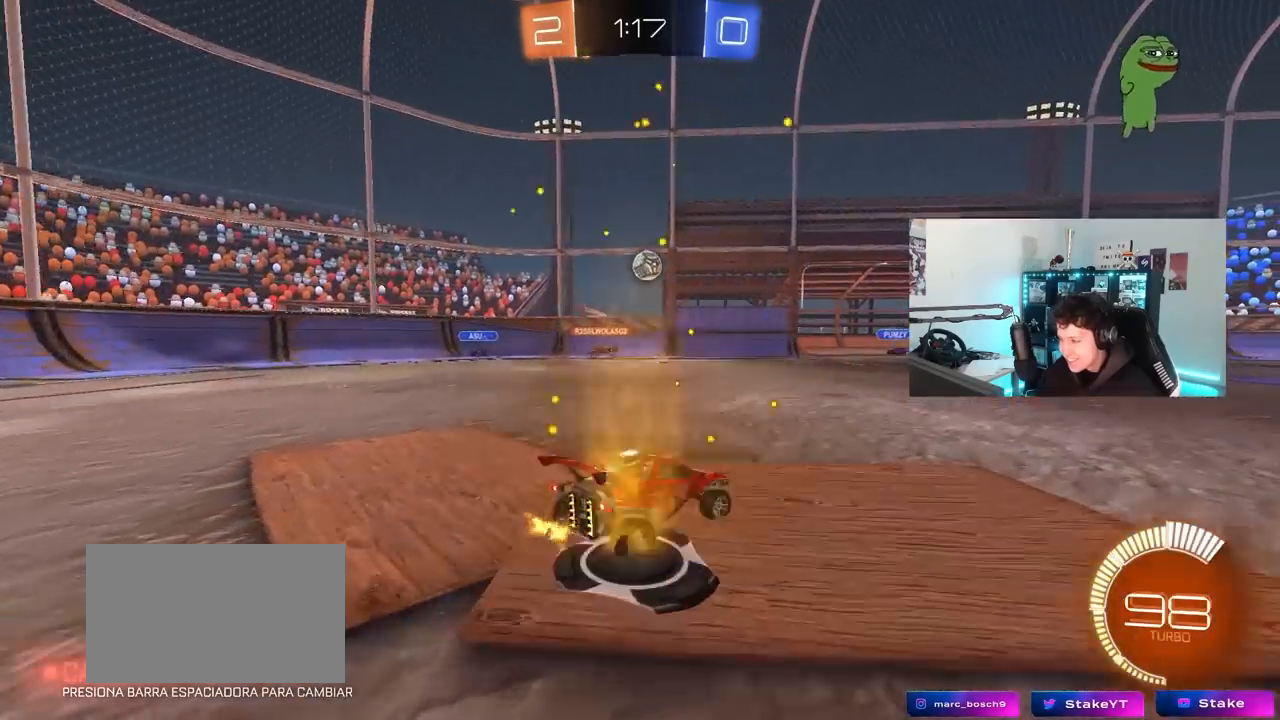
{"keys": ["d", "w"], "mouse": [], "mouse_move": "still", "events": [[50, "s", "up"], [150, "shift", "down"], [200, "w", "down"], [250, "shift", "up"]]}
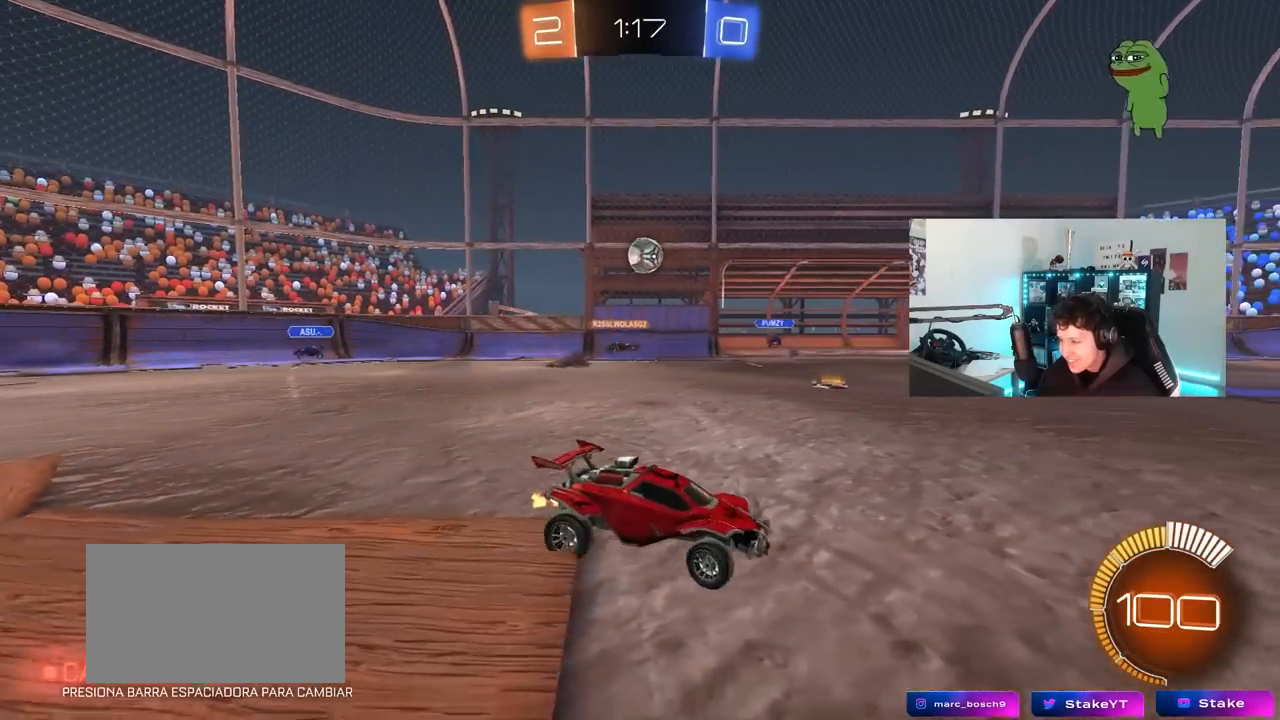
{"keys": ["a", "w"], "mouse": [], "mouse_move": "still", "events": [[167, "d", "up"], [267, "d", "down"], [450, "a", "down"], [450, "d", "up"]]}
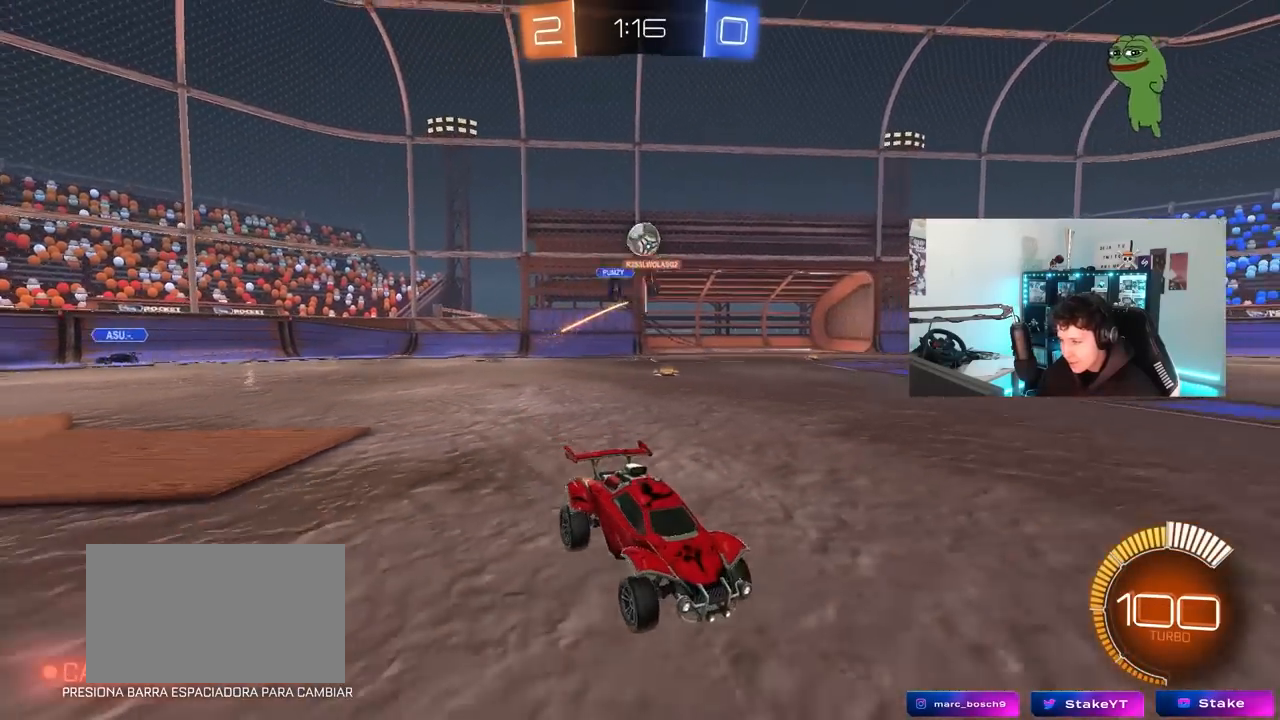
{"keys": ["a", "w"], "mouse": [], "mouse_move": "still", "events": [[33, "shift", "down"], [133, "shift", "up"], [267, "shift", "down"], [317, "shift", "up"]]}
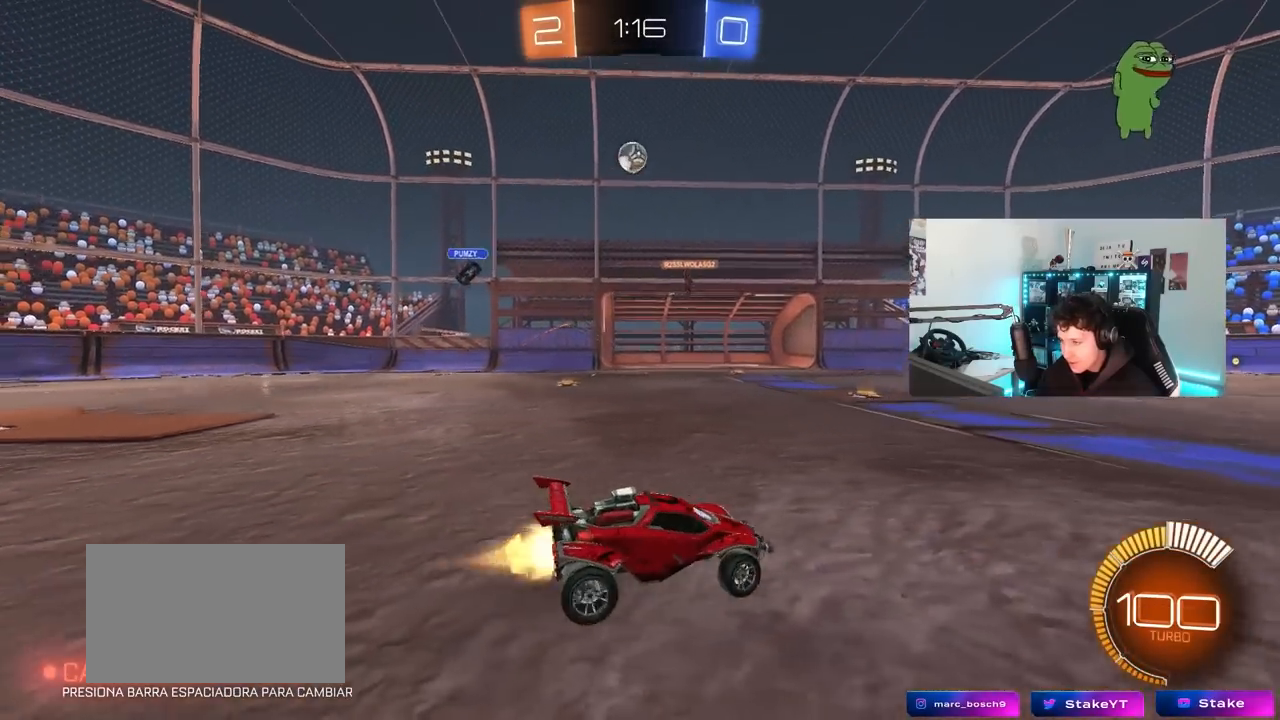
{"keys": ["a", "w"], "mouse": ["left"], "mouse_move": "still", "events": [[17, "mouse_left", "down"], [200, "a", "up"], [333, "a", "down"]]}
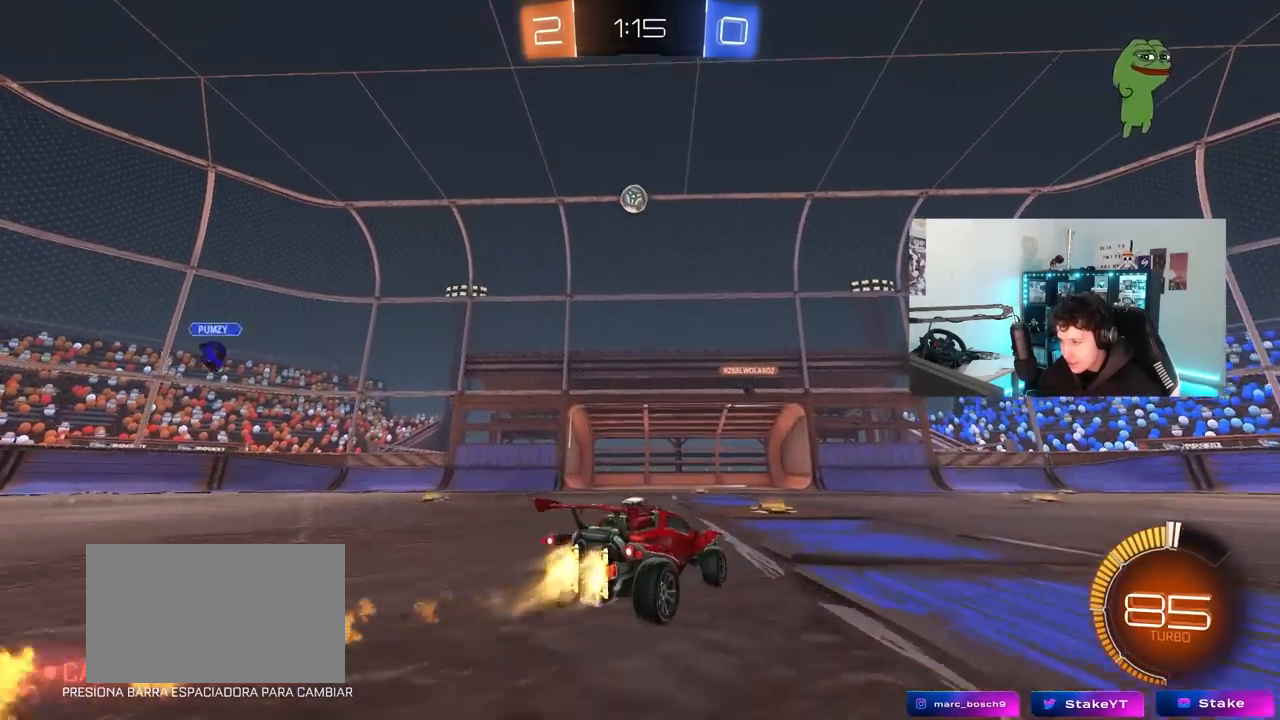
{"keys": [], "mouse": [], "mouse_move": "still", "events": [[67, "a", "up"], [267, "mouse_left", "up"], [300, "a", "down"], [400, "w", "up"], [500, "a", "up"]]}
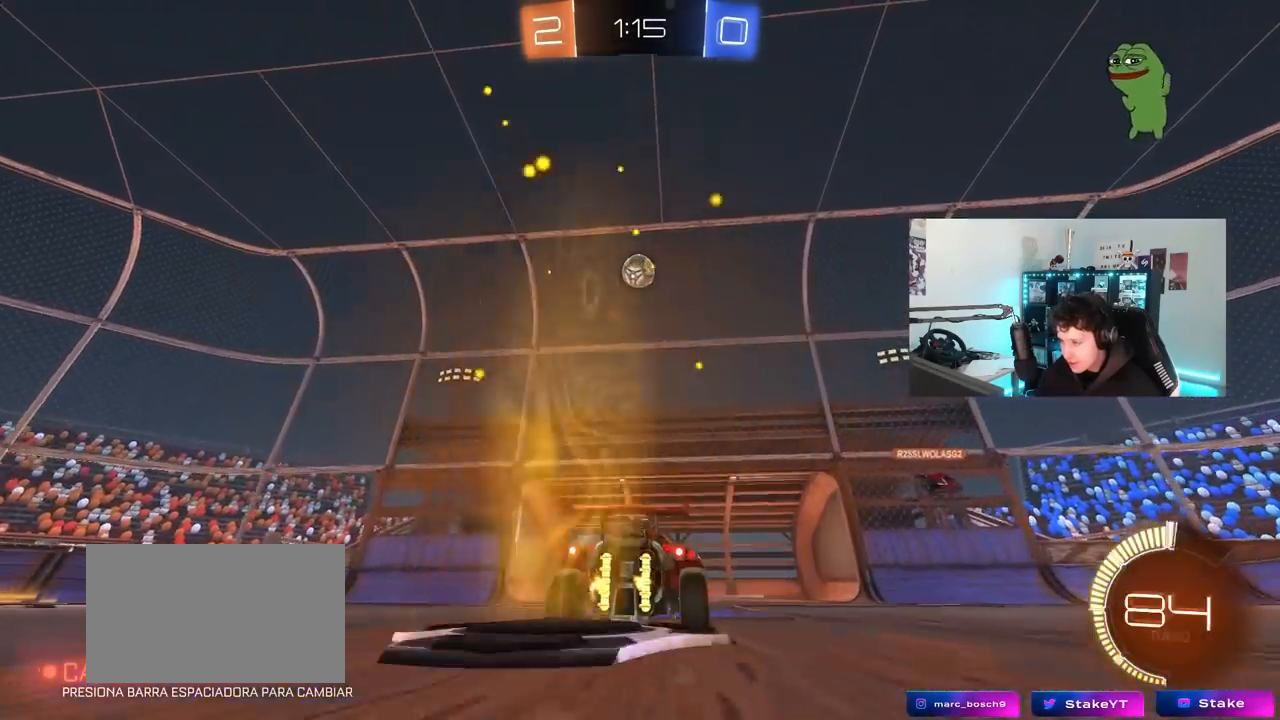
{"keys": [], "mouse": [], "mouse_move": "still", "events": [[133, "d", "down"], [133, "w", "down"], [233, "d", "up"], [417, "w", "up"]]}
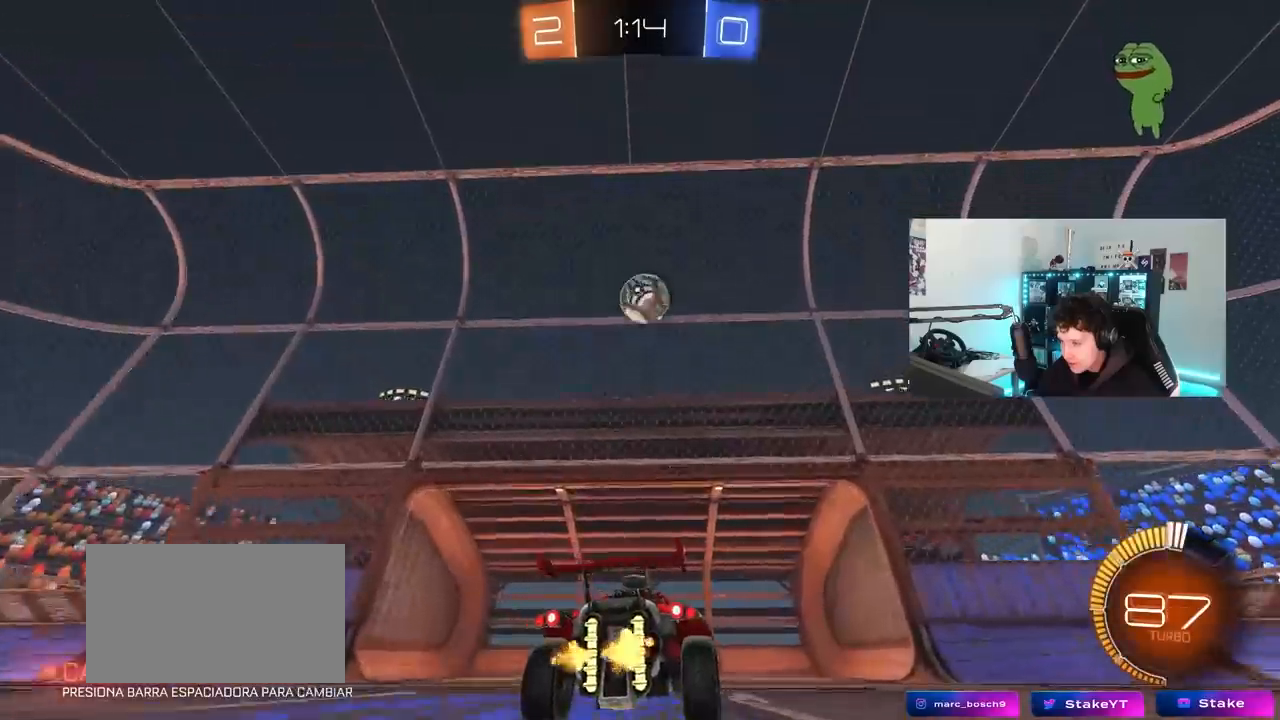
{"keys": [], "mouse": [], "mouse_move": "still", "events": [[150, "w", "down"], [200, "mouse_left", "down"], [233, "mouse_left", "up"], [483, "w", "up"]]}
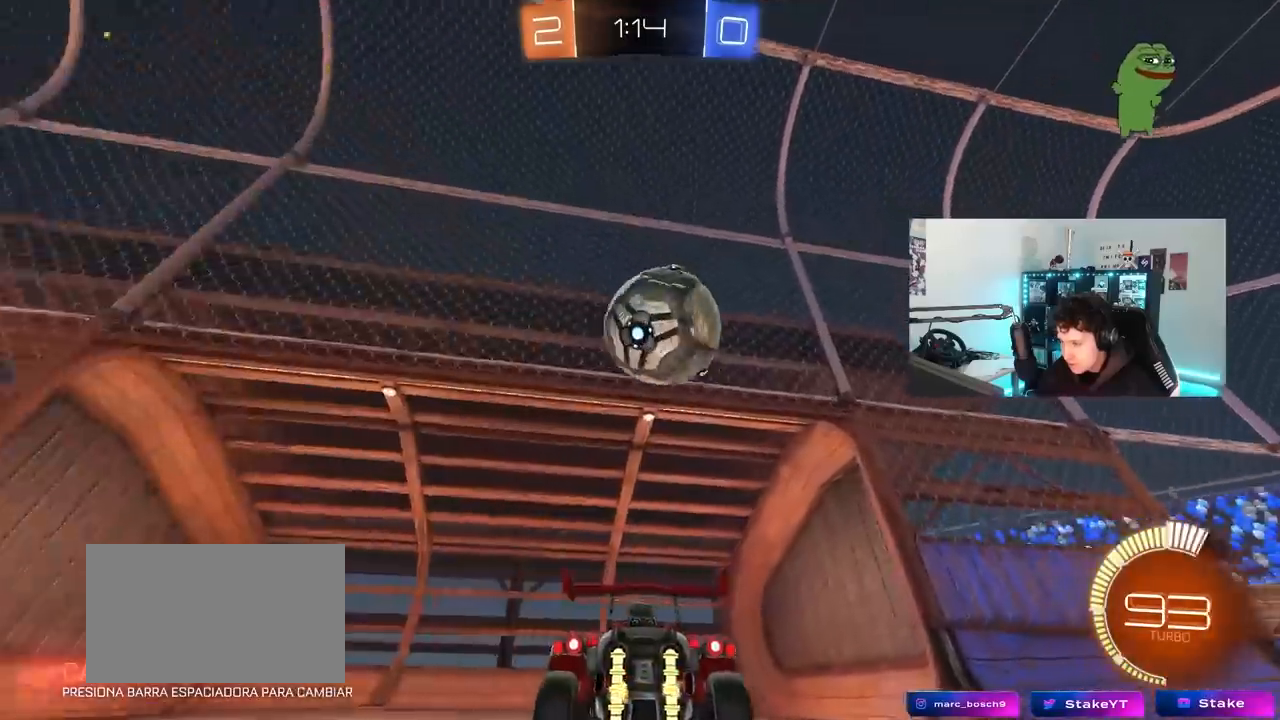
{"keys": ["d", "w"], "mouse": [], "mouse_move": "still", "events": [[17, "d", "down"], [17, "shift", "down"], [167, "shift", "up"], [300, "mouse_left", "down"], [350, "shift", "down"], [400, "mouse_left", "up"], [450, "shift", "up"], [500, "w", "down"]]}
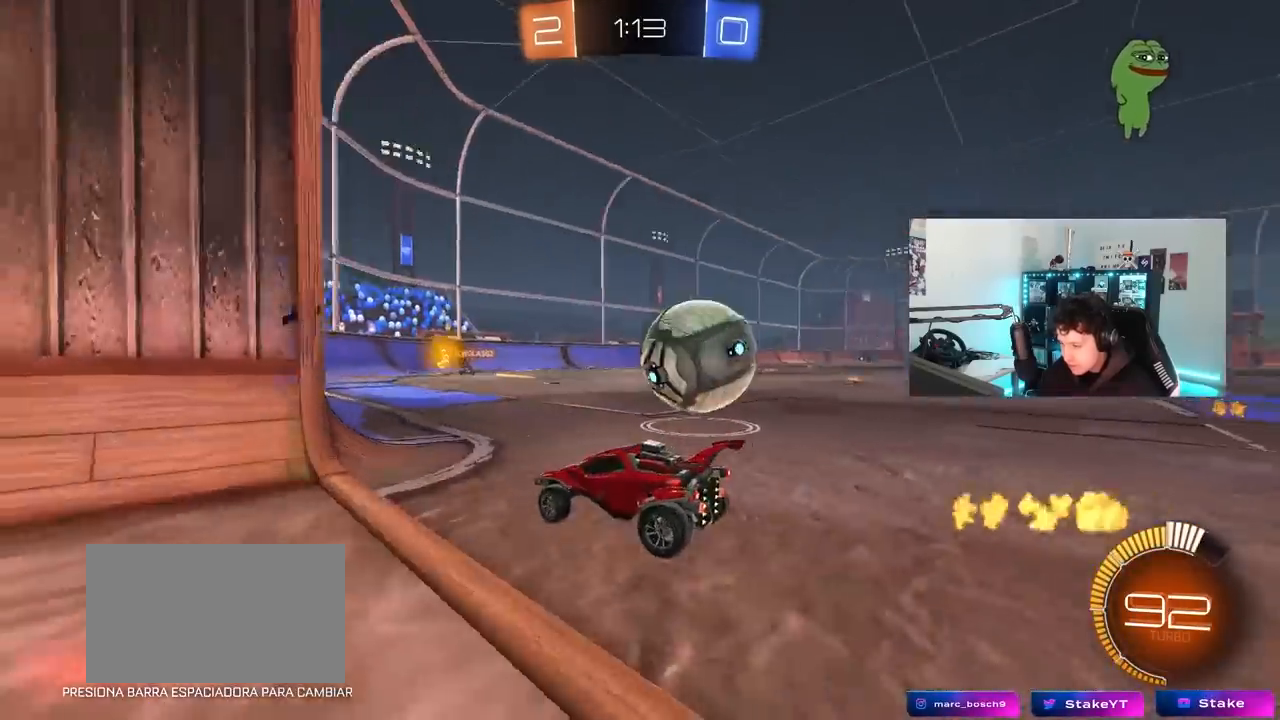
{"keys": ["d", "w"], "mouse": ["left"], "mouse_move": "still", "events": [[83, "mouse_left", "down"], [233, "d", "up"], [500, "d", "down"]]}
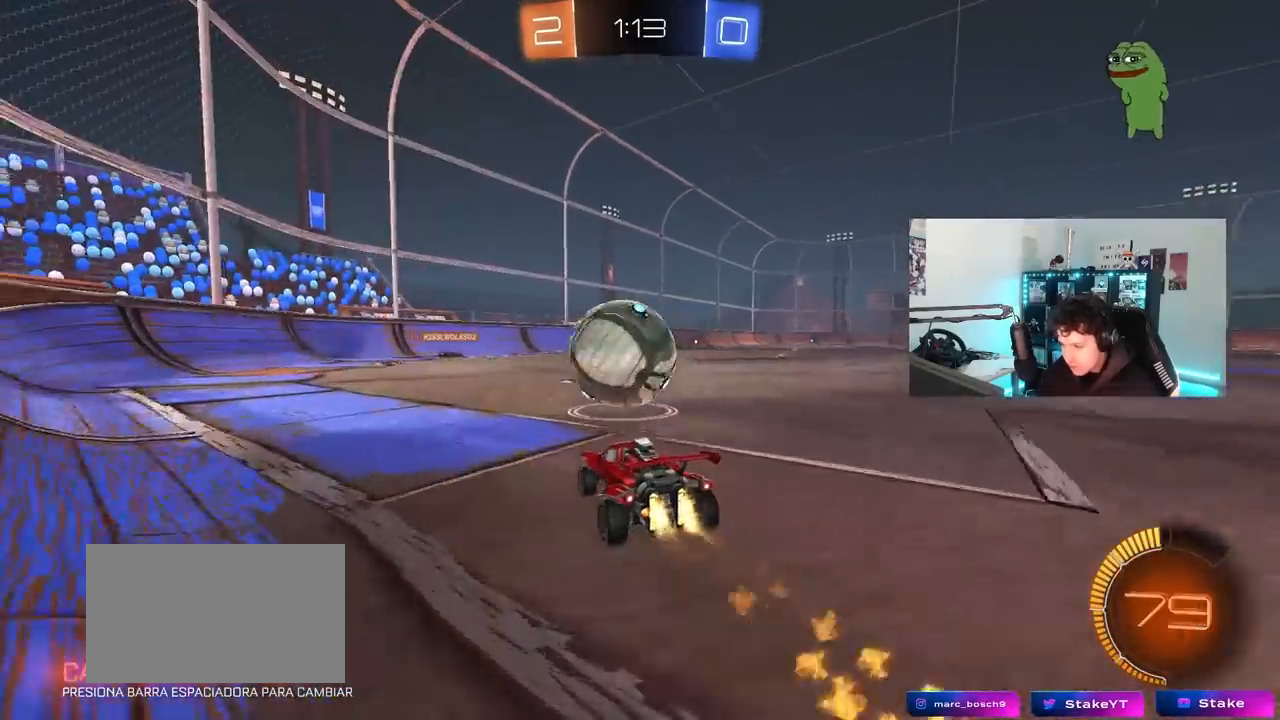
{"keys": ["a", "s", "shift"], "mouse": [], "mouse_move": "up", "events": [[50, "mouse_right", "down"], [150, "a", "down"], [150, "d", "up"], [150, "mouse_right", "up"], [150, "shift", "down"], [200, "mouse_left", "up"], [233, "mouse_right", "down"], [250, "s", "down"], [283, "w", "up"], [433, "mouse_right", "up"]]}
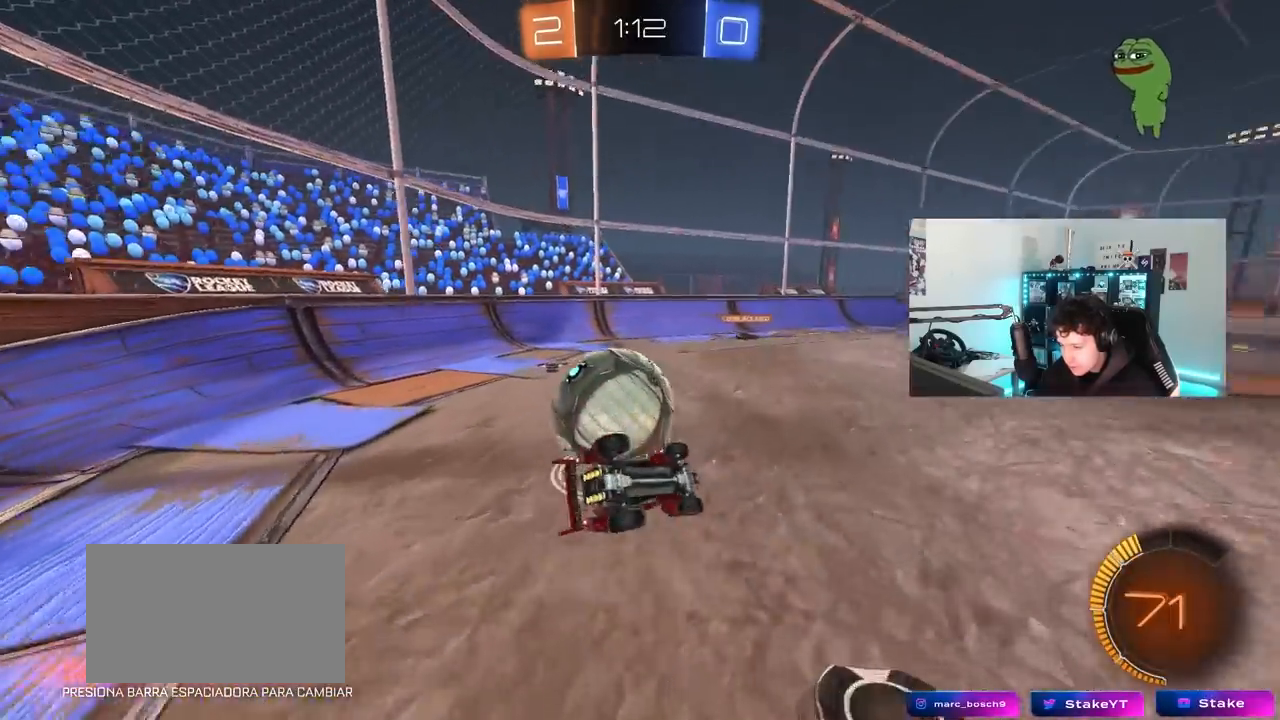
{"keys": ["a", "s", "shift"], "mouse": [], "mouse_move": "still", "events": [[67, "mouse_left", "down"], [217, "s", "up"], [300, "mouse_left", "up"], [300, "s", "down"]]}
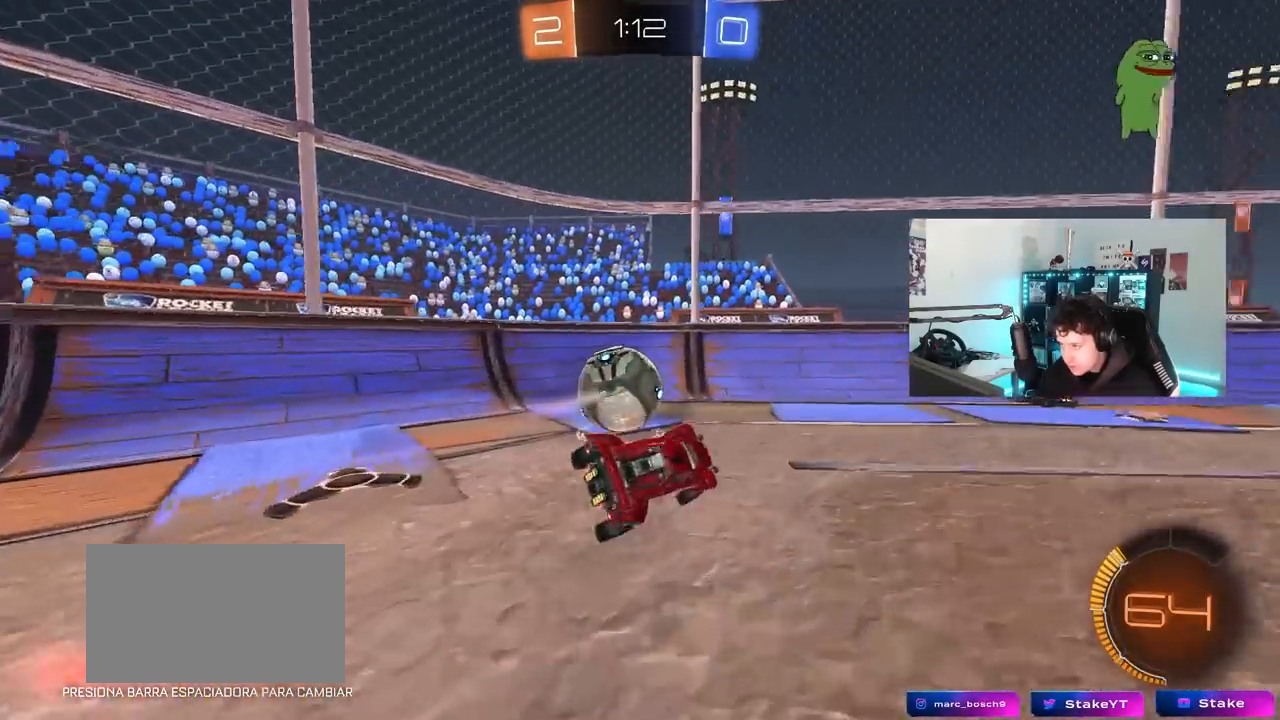
{"keys": ["d", "w"], "mouse": ["left"], "mouse_move": "still", "events": [[33, "shift", "up"], [83, "a", "up"], [83, "d", "down"], [83, "s", "up"], [233, "d", "up"], [267, "d", "down"], [267, "space", "down"], [267, "w", "down"], [367, "mouse_left", "down"], [467, "space", "up"]]}
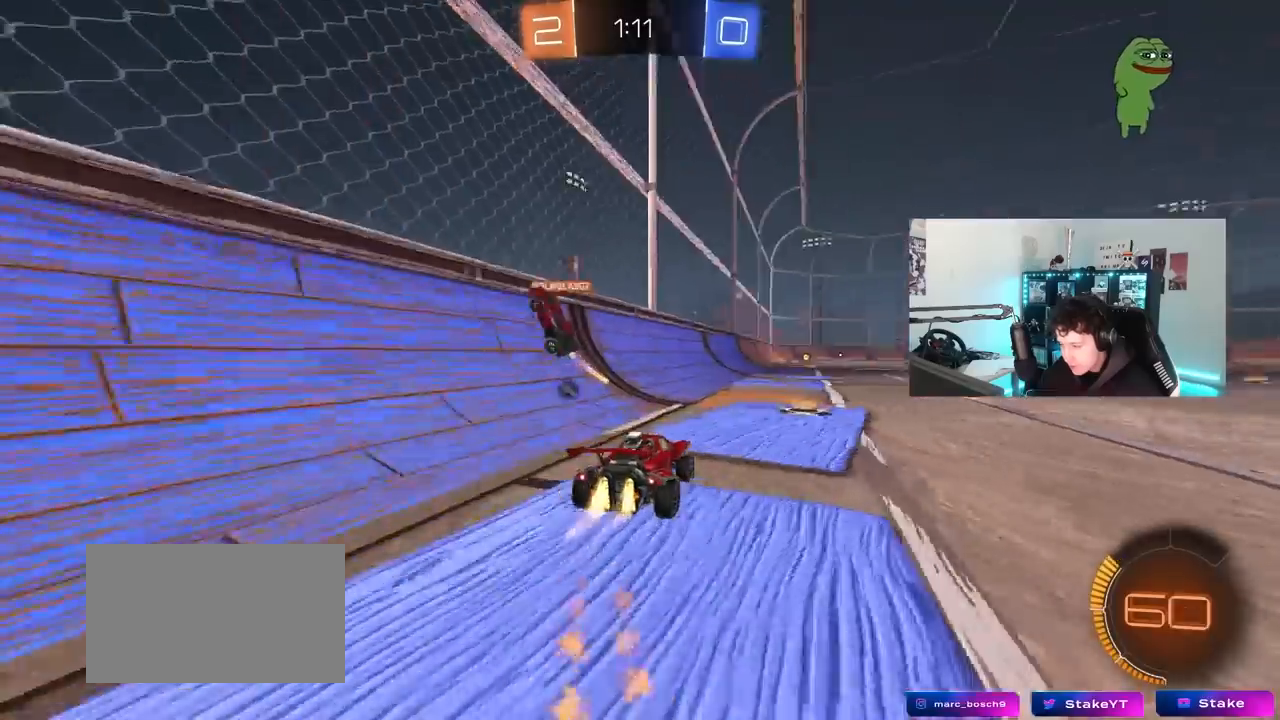
{"keys": ["a", "space", "w"], "mouse": ["left"], "mouse_move": "still", "events": [[150, "d", "up"], [300, "mouse_left", "up"], [333, "a", "down"], [383, "space", "down"], [483, "mouse_left", "down"]]}
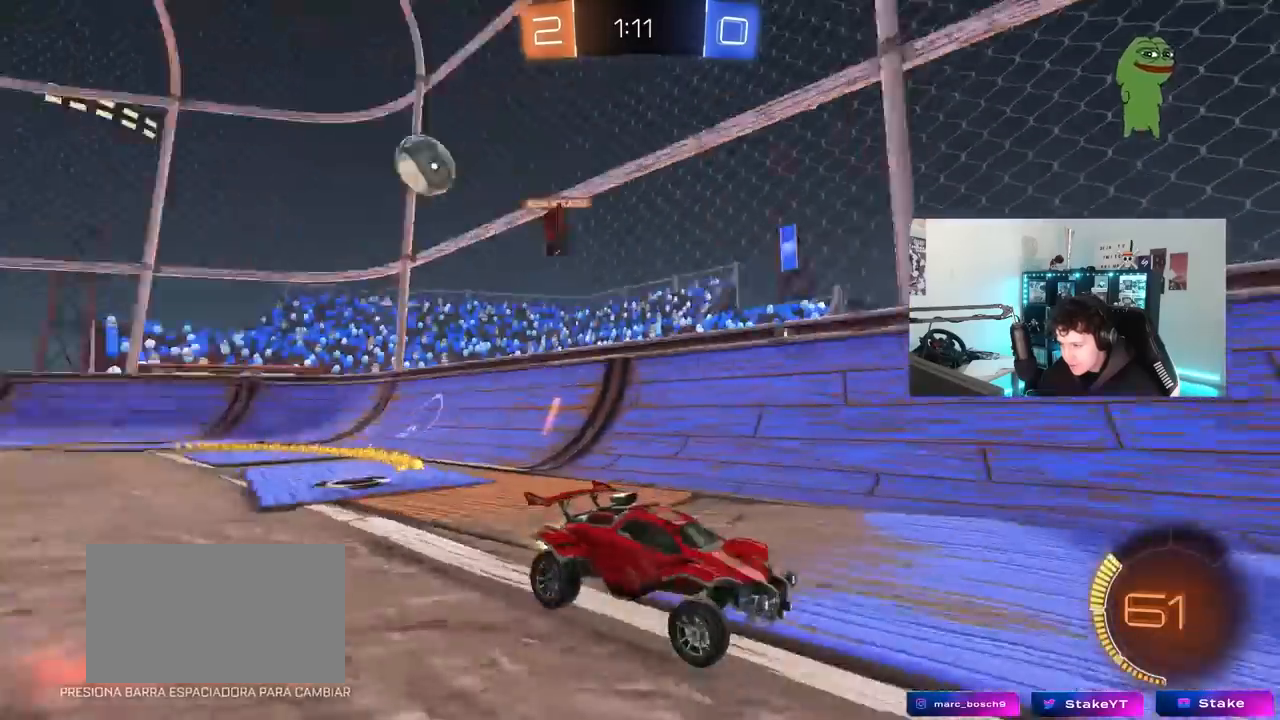
{"keys": ["w"], "mouse": [], "mouse_move": "still", "events": [[67, "space", "up"], [117, "a", "up"], [250, "mouse_left", "up"]]}
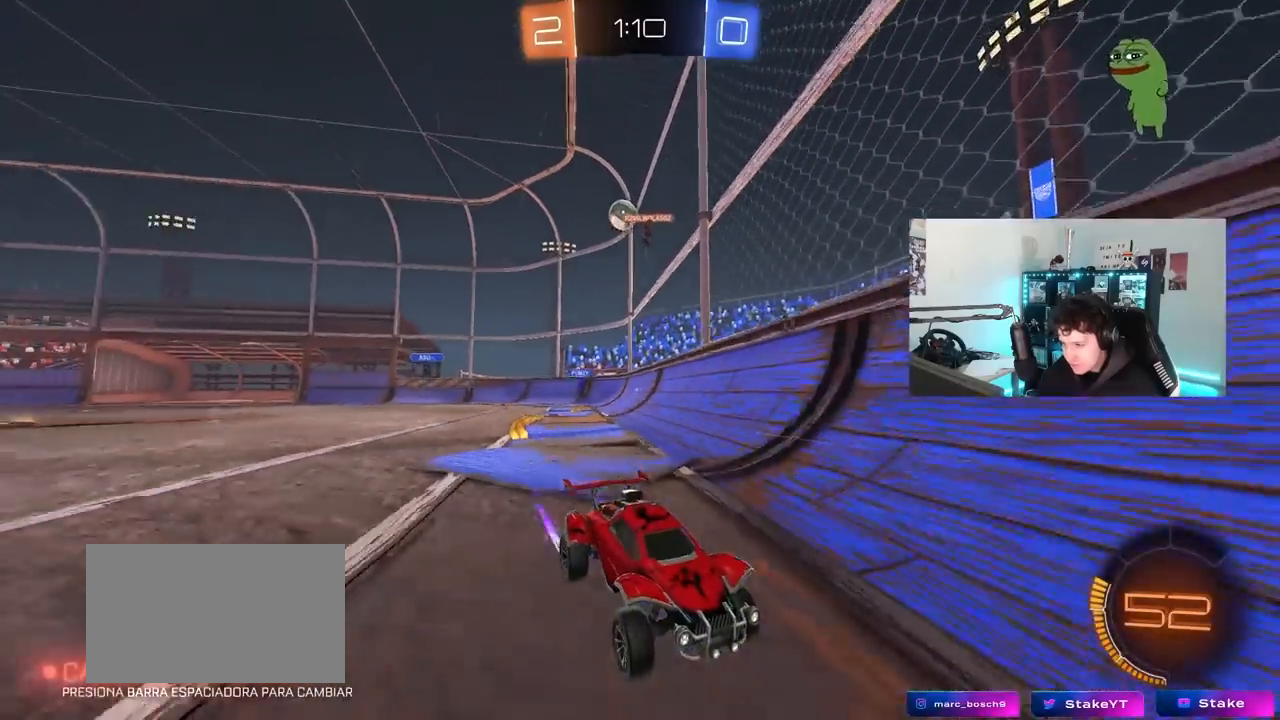
{"keys": ["d", "w"], "mouse": [], "mouse_move": "still", "events": [[33, "d", "down"], [133, "shift", "down"], [267, "shift", "up"]]}
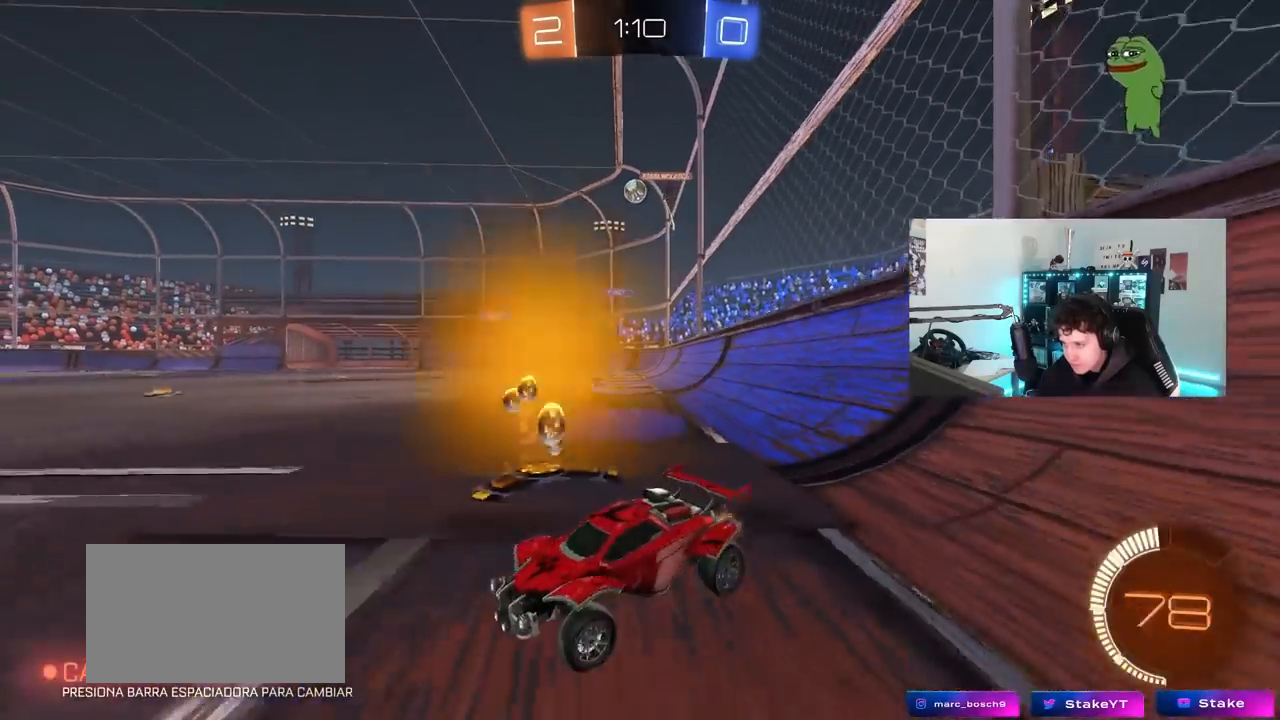
{"keys": ["d", "w"], "mouse": [], "mouse_move": "still", "events": [[50, "d", "up"], [100, "a", "down"], [150, "a", "up"], [333, "d", "down"]]}
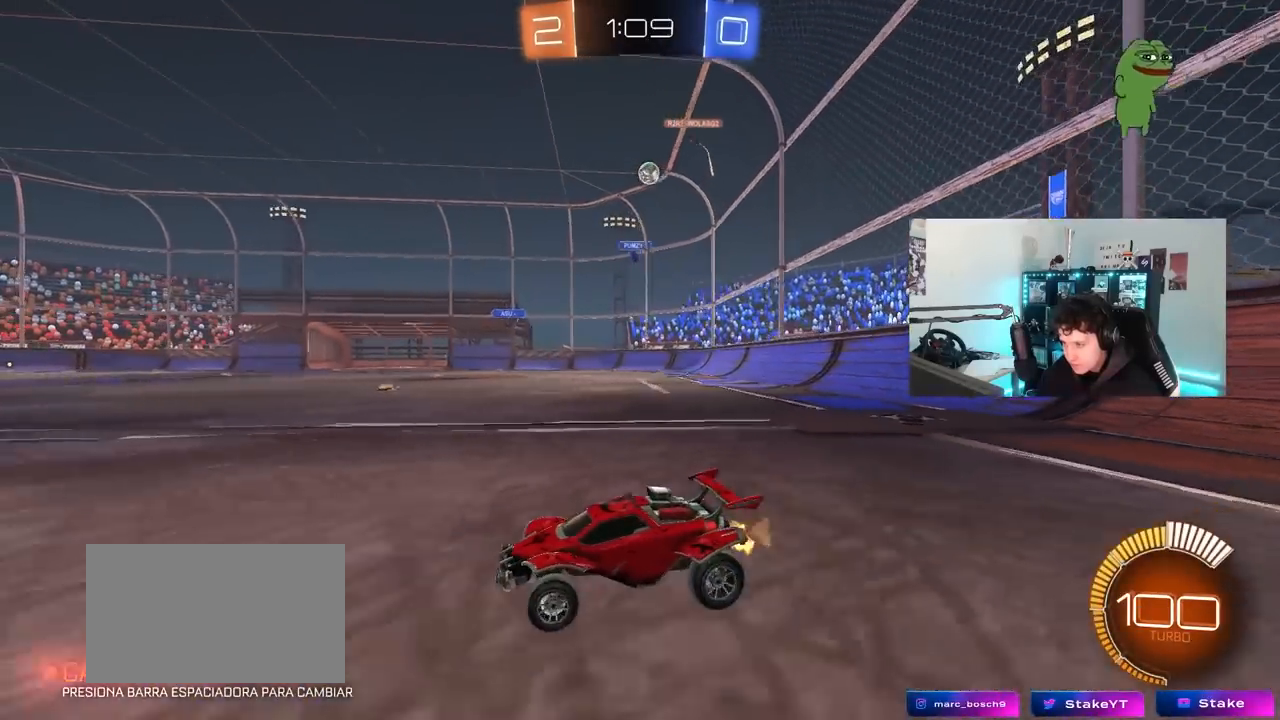
{"keys": ["w"], "mouse": [], "mouse_move": "still", "events": [[17, "d", "up"]]}
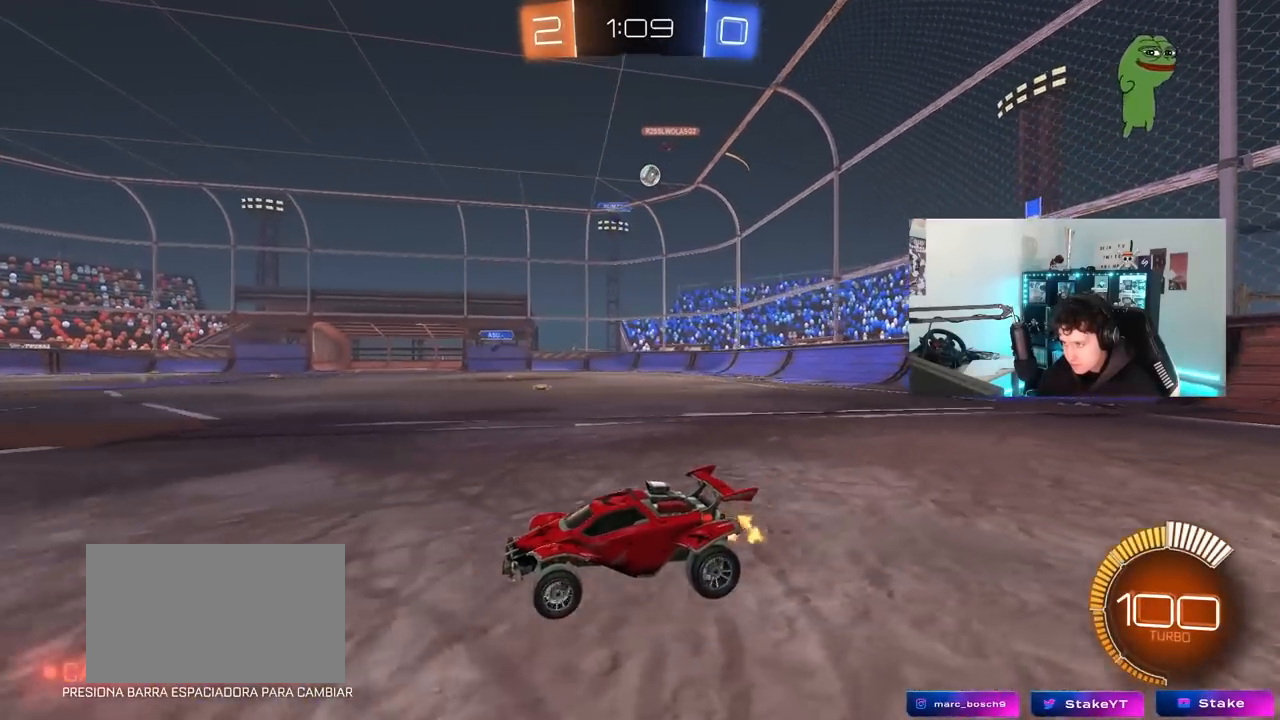
{"keys": ["s"], "mouse": [], "mouse_move": "still", "events": [[83, "d", "down"], [267, "w", "up"], [417, "s", "down"], [467, "d", "up"]]}
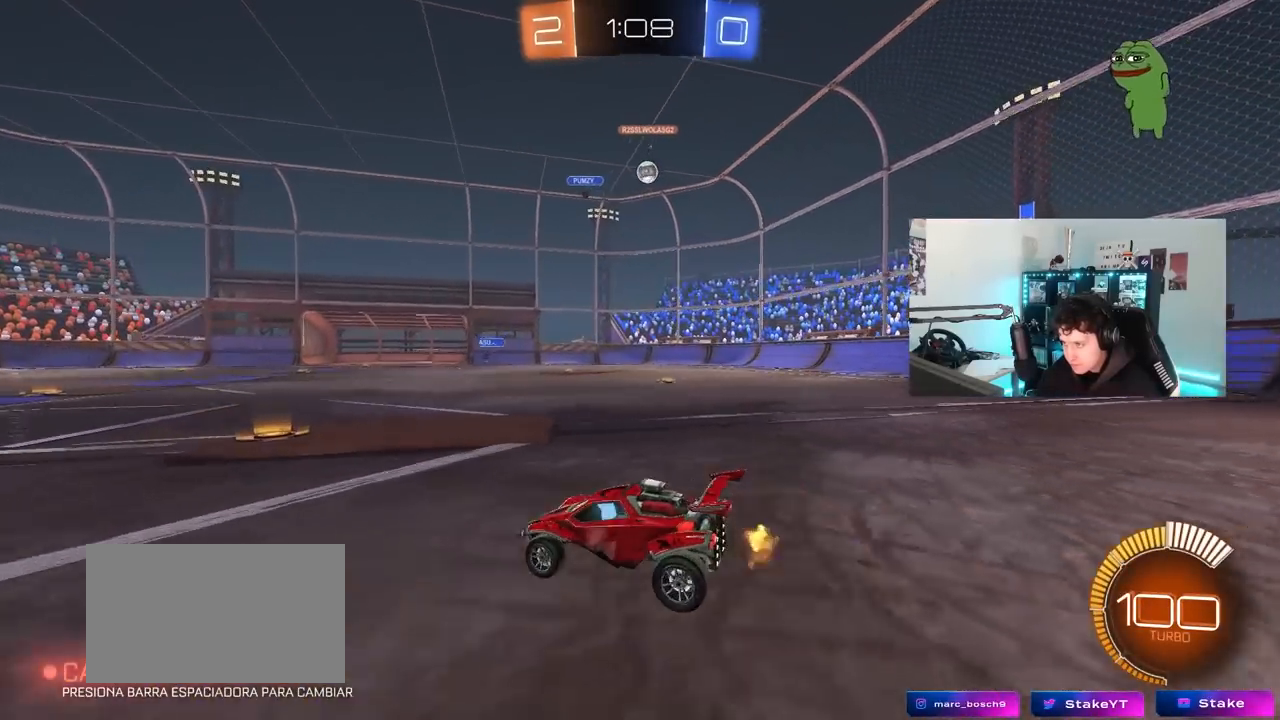
{"keys": ["w"], "mouse": [], "mouse_move": "still", "events": [[17, "s", "up"], [250, "a", "down"], [383, "a", "up"], [483, "w", "down"]]}
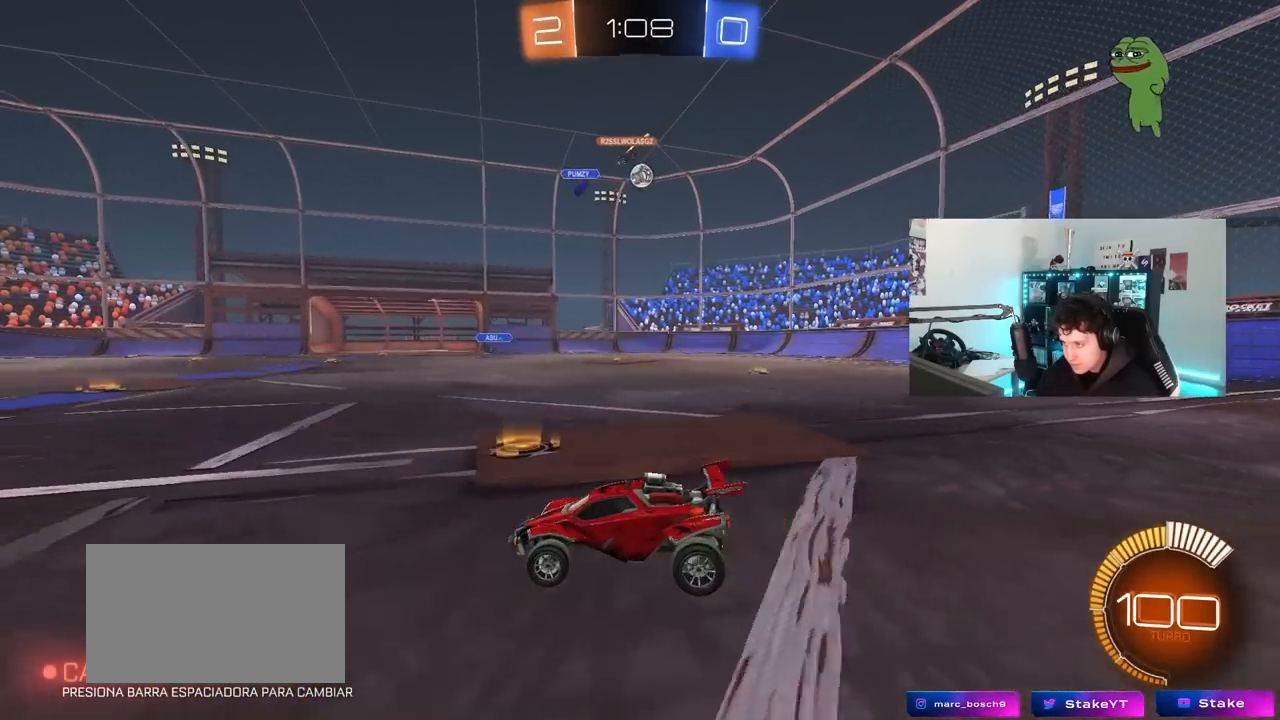
{"keys": ["d", "w"], "mouse": [], "mouse_move": "still", "events": [[117, "d", "down"], [167, "w", "up"], [300, "w", "down"]]}